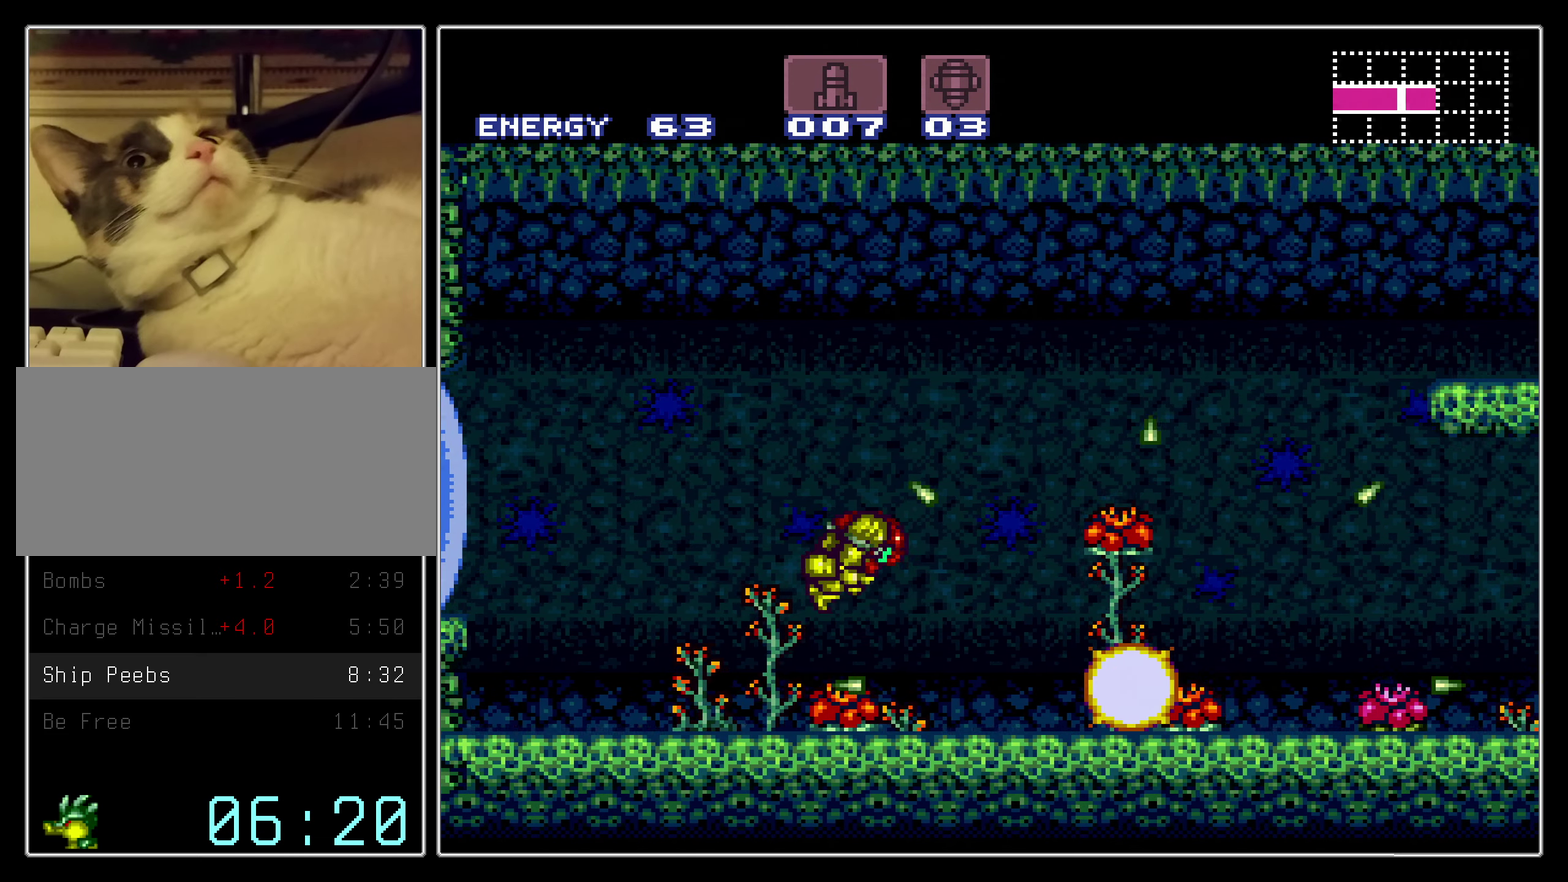
Gameplay with a controller (Nintendo layout); each line is a JSON object with the inputs held at the frame after it (dt_ms = milliseconds from this image to that frame). "events" lists button and stick changes between this image and that frame as [ms after this image, input, new state], when the widget could be followed in between. Not read: L3 R3.
{"dt_ms": 300, "buttons": ["B", "L1", "DPAD_RIGHT"], "events": [[300, "L1", "down"]]}
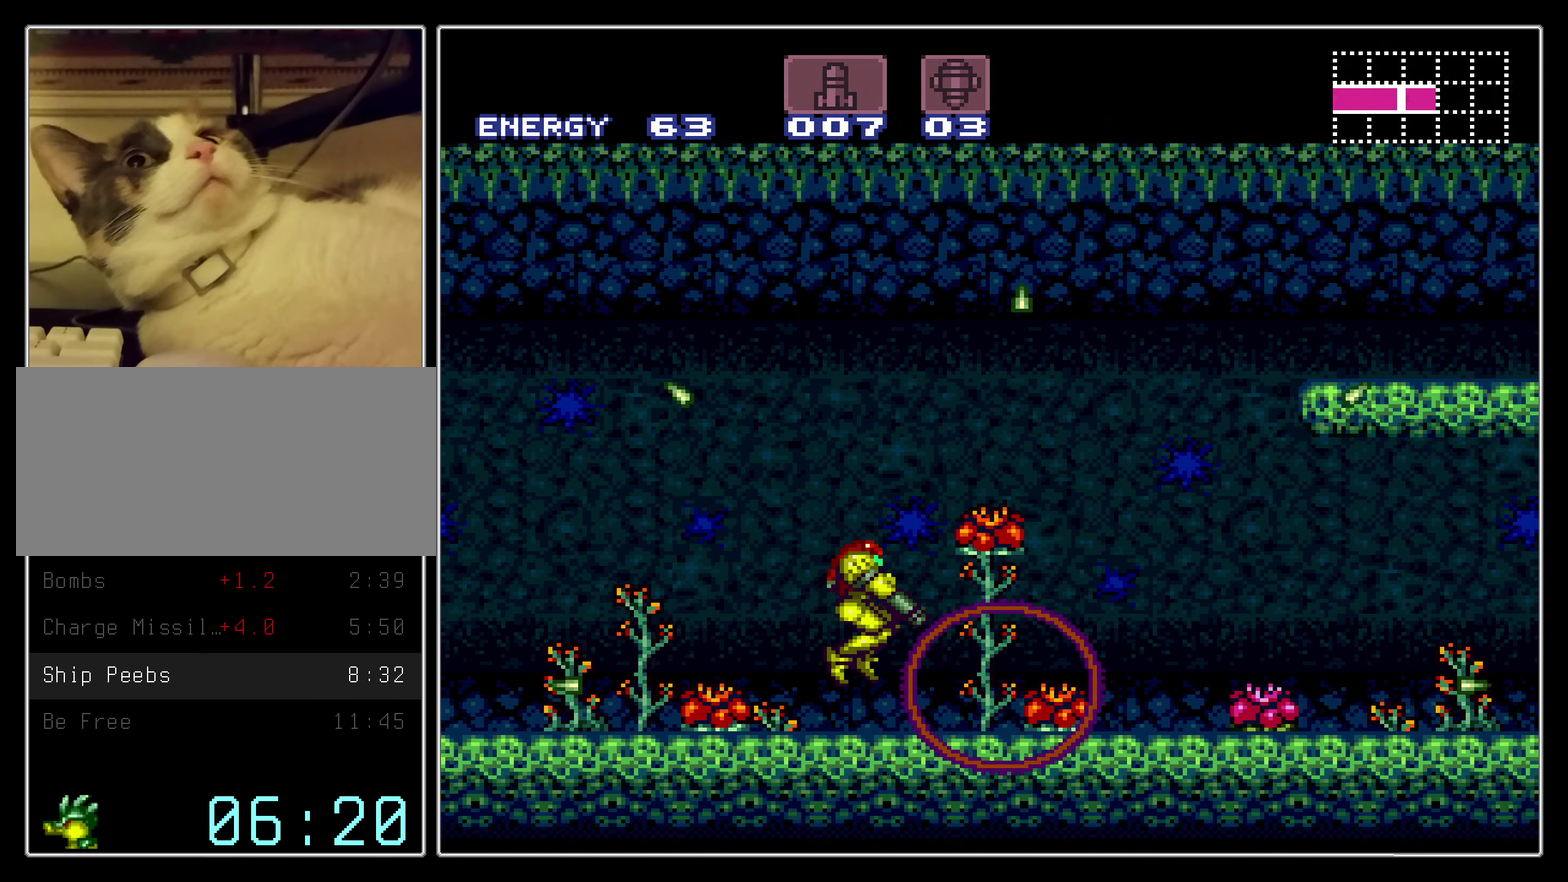
{"dt_ms": 500, "buttons": ["A", "B", "DPAD_RIGHT"], "events": [[67, "L1", "up"], [367, "A", "down"]]}
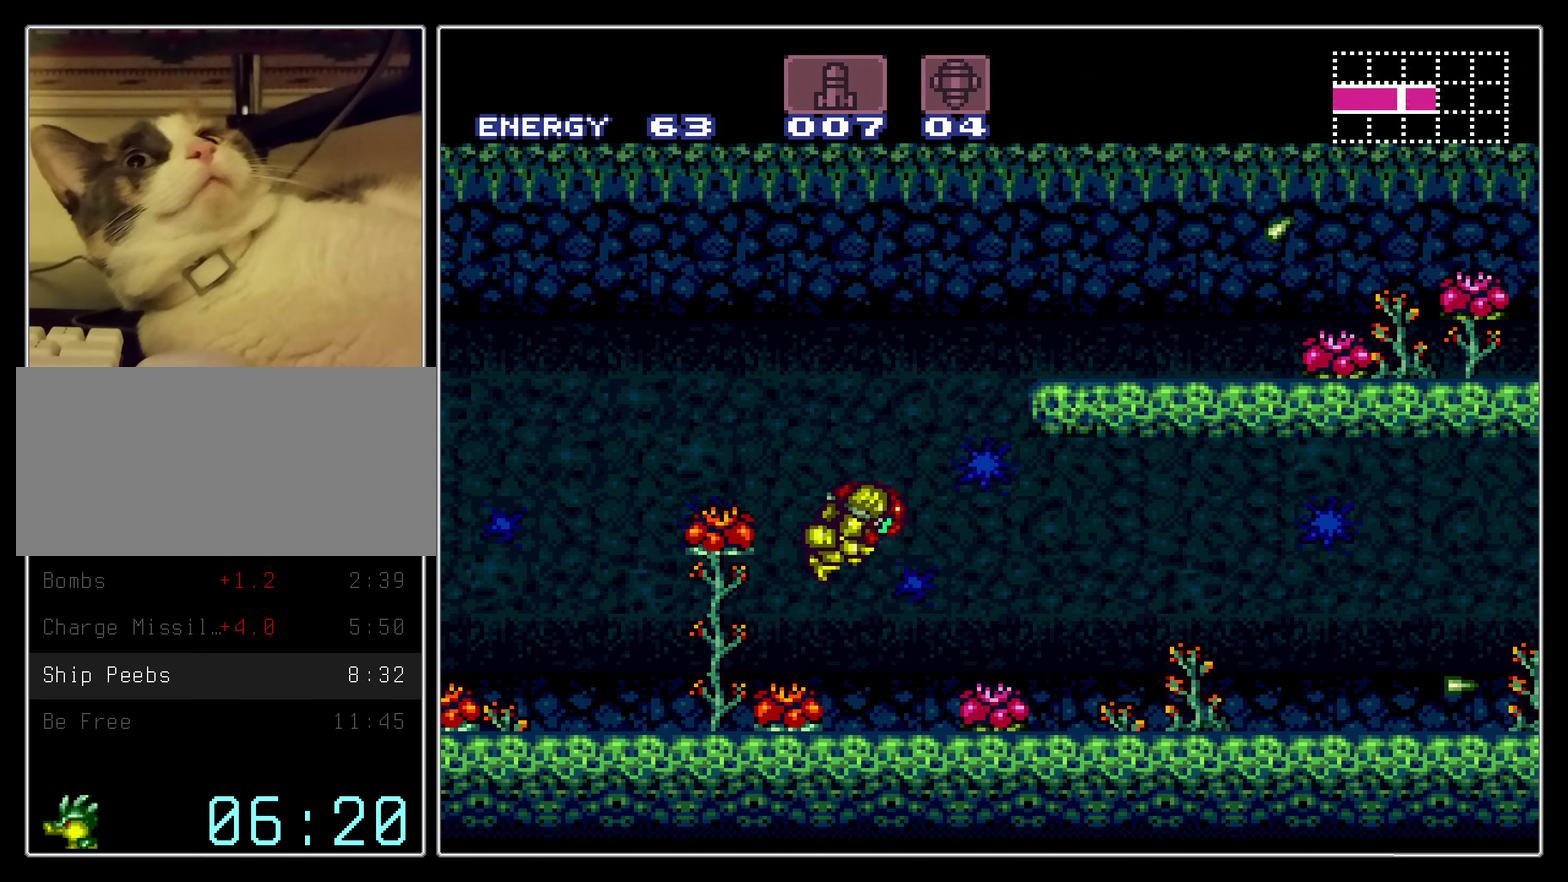
{"dt_ms": 400, "buttons": ["B", "DPAD_RIGHT"], "events": [[333, "A", "up"]]}
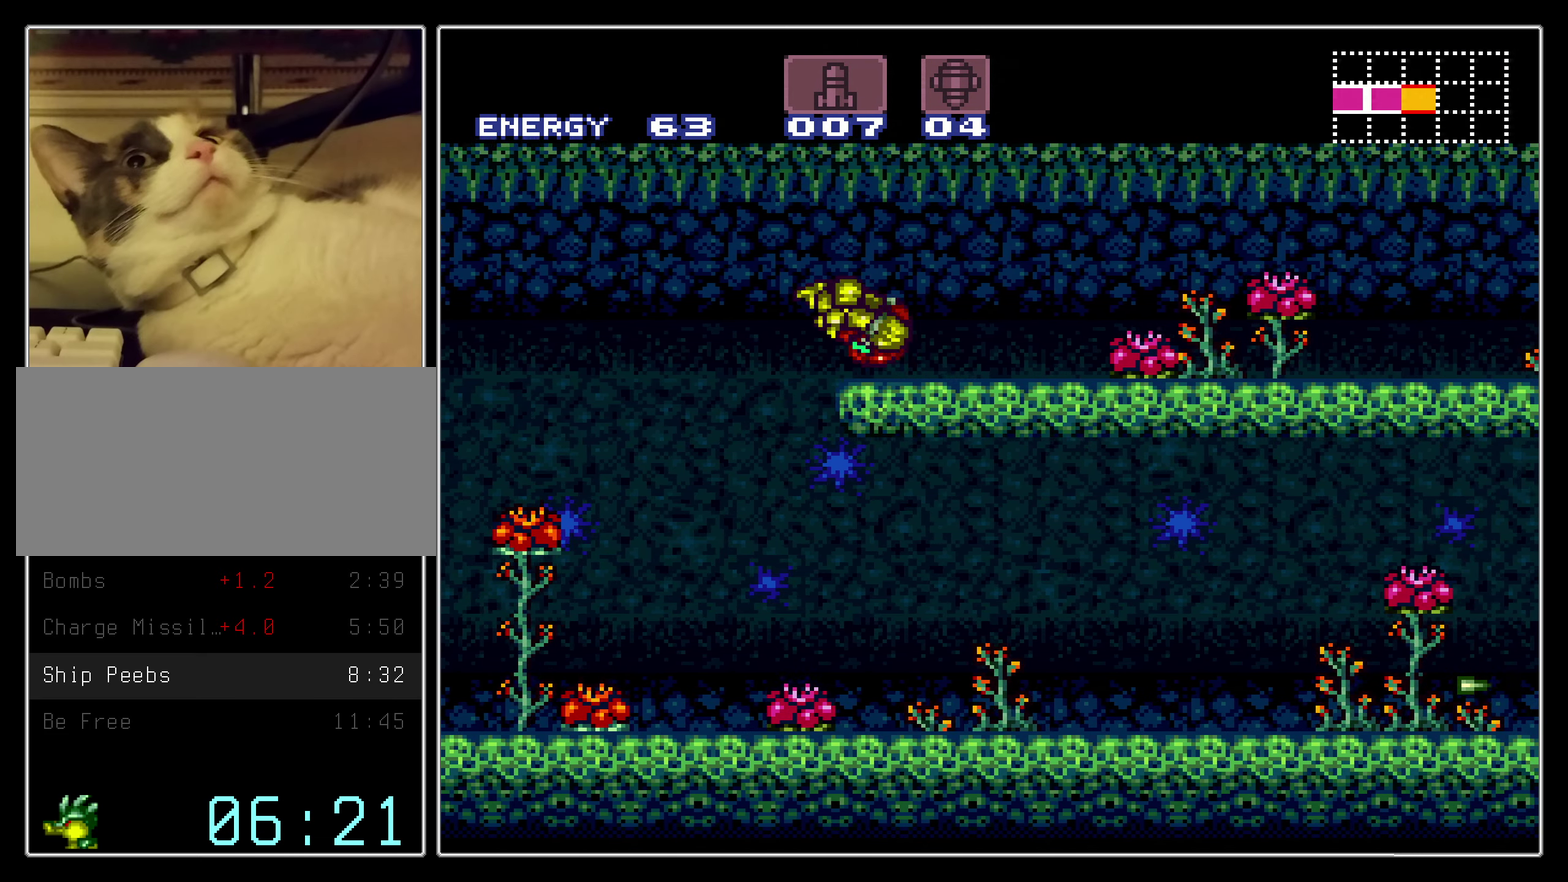
{"dt_ms": 500, "buttons": ["B", "DPAD_RIGHT"], "events": [[17, "R1", "down"], [200, "L1", "down"], [200, "R1", "up"], [317, "L1", "up"], [317, "R1", "down"], [367, "L1", "down"], [400, "R1", "up"], [450, "L1", "up"]]}
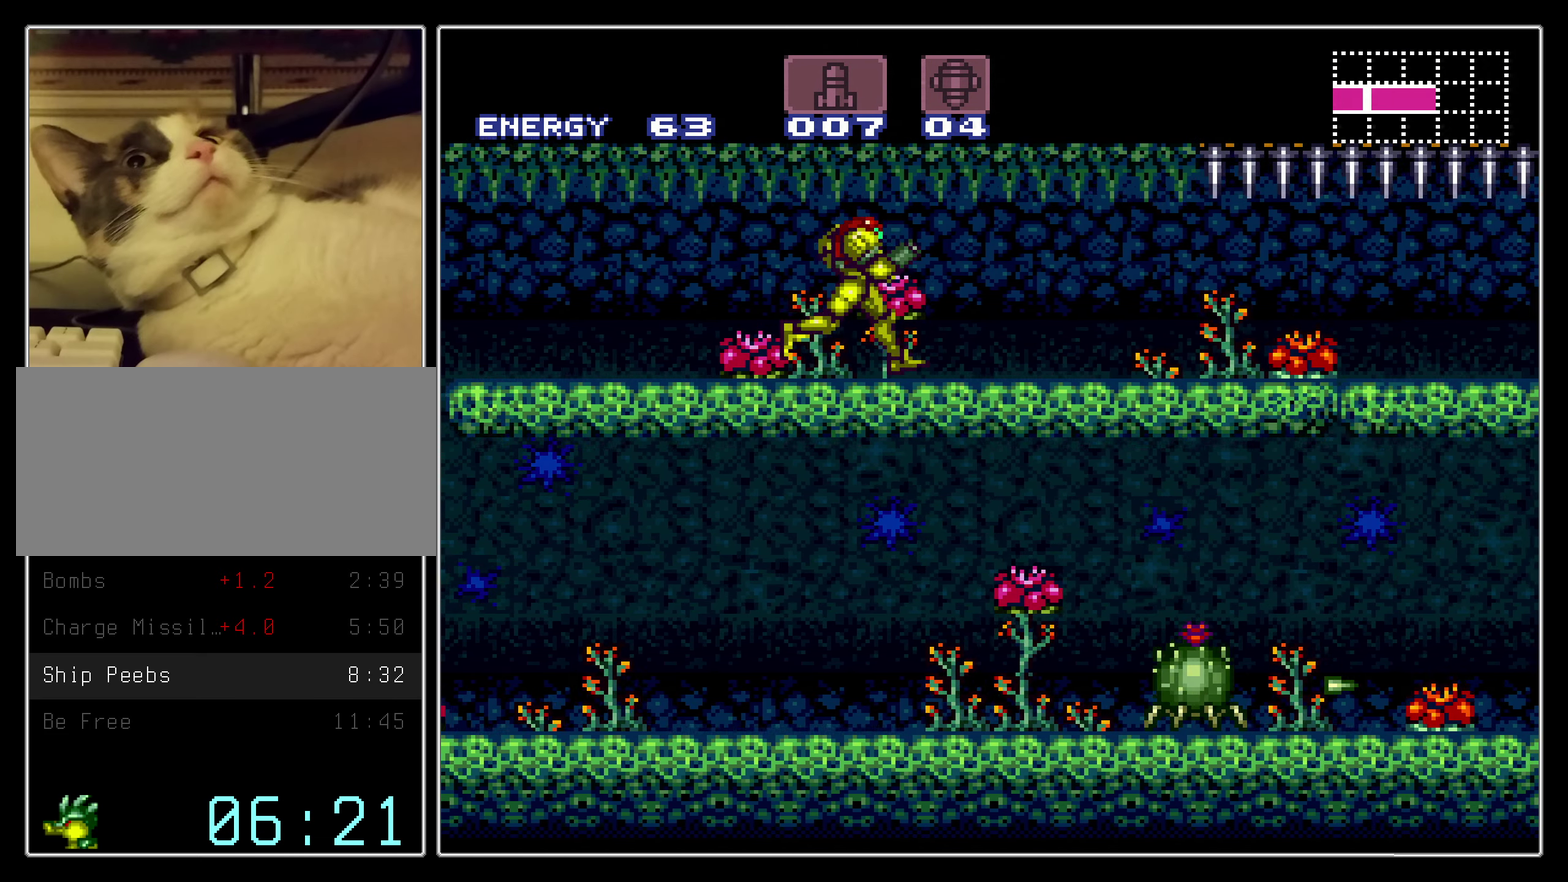
{"dt_ms": 300, "buttons": ["B", "R1", "DPAD_RIGHT"], "events": [[33, "L1", "down"], [117, "L1", "up"], [117, "R1", "down"], [167, "R1", "up"], [167, "Y", "down"], [200, "L1", "down"], [250, "L1", "up"], [250, "Y", "up"], [284, "R1", "down"]]}
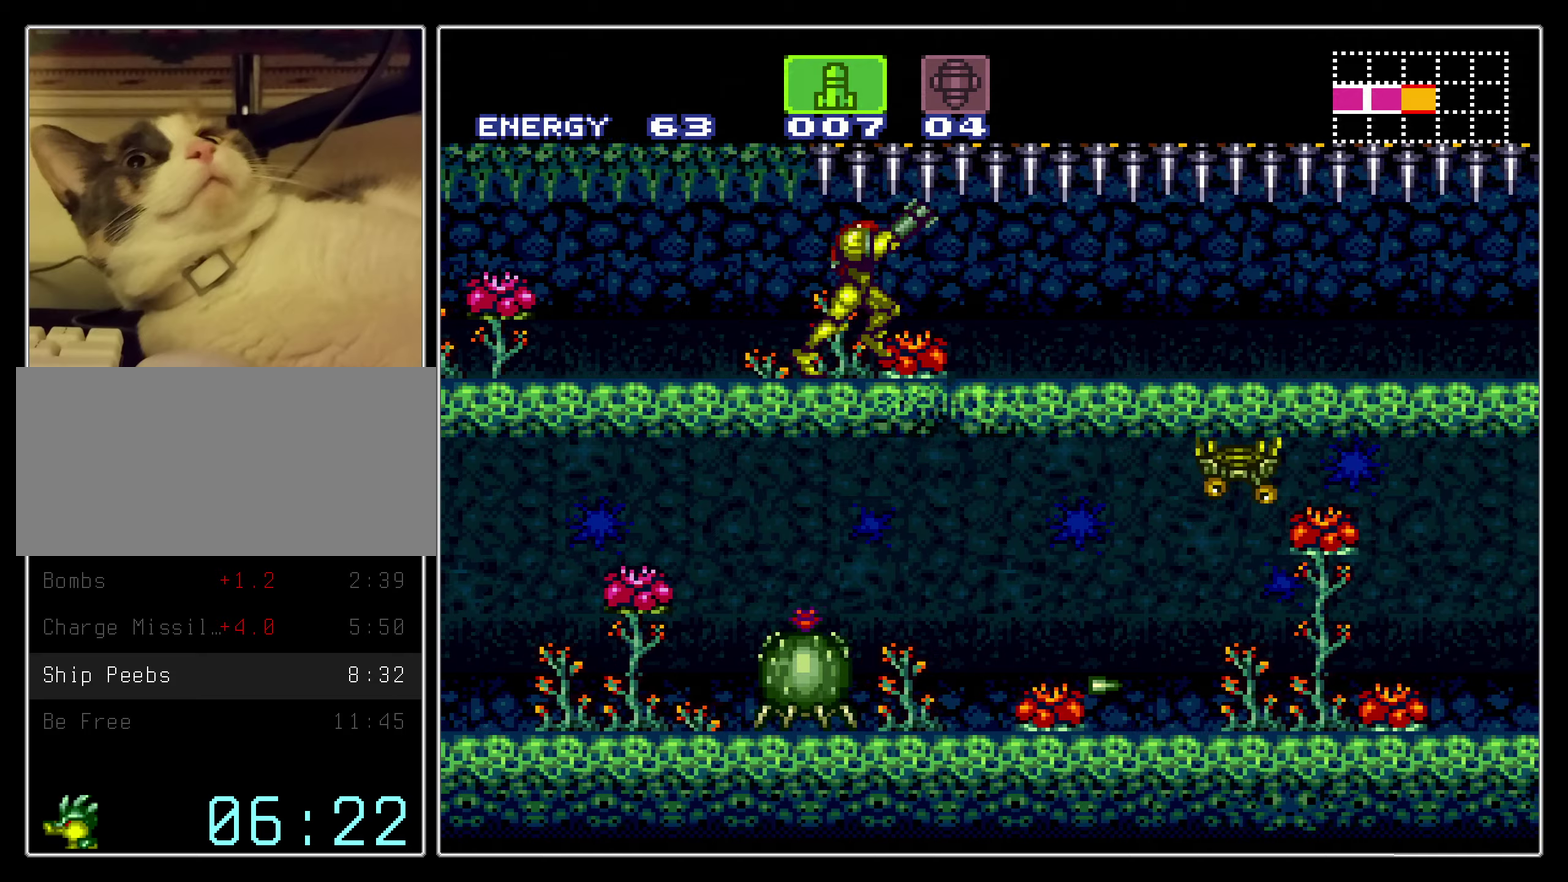
{"dt_ms": 300, "buttons": ["B", "DPAD_RIGHT"], "events": [[50, "L1", "down"], [50, "Y", "down"], [67, "R1", "up"], [150, "L1", "up"], [167, "R1", "down"], [167, "Y", "up"], [234, "R1", "up"]]}
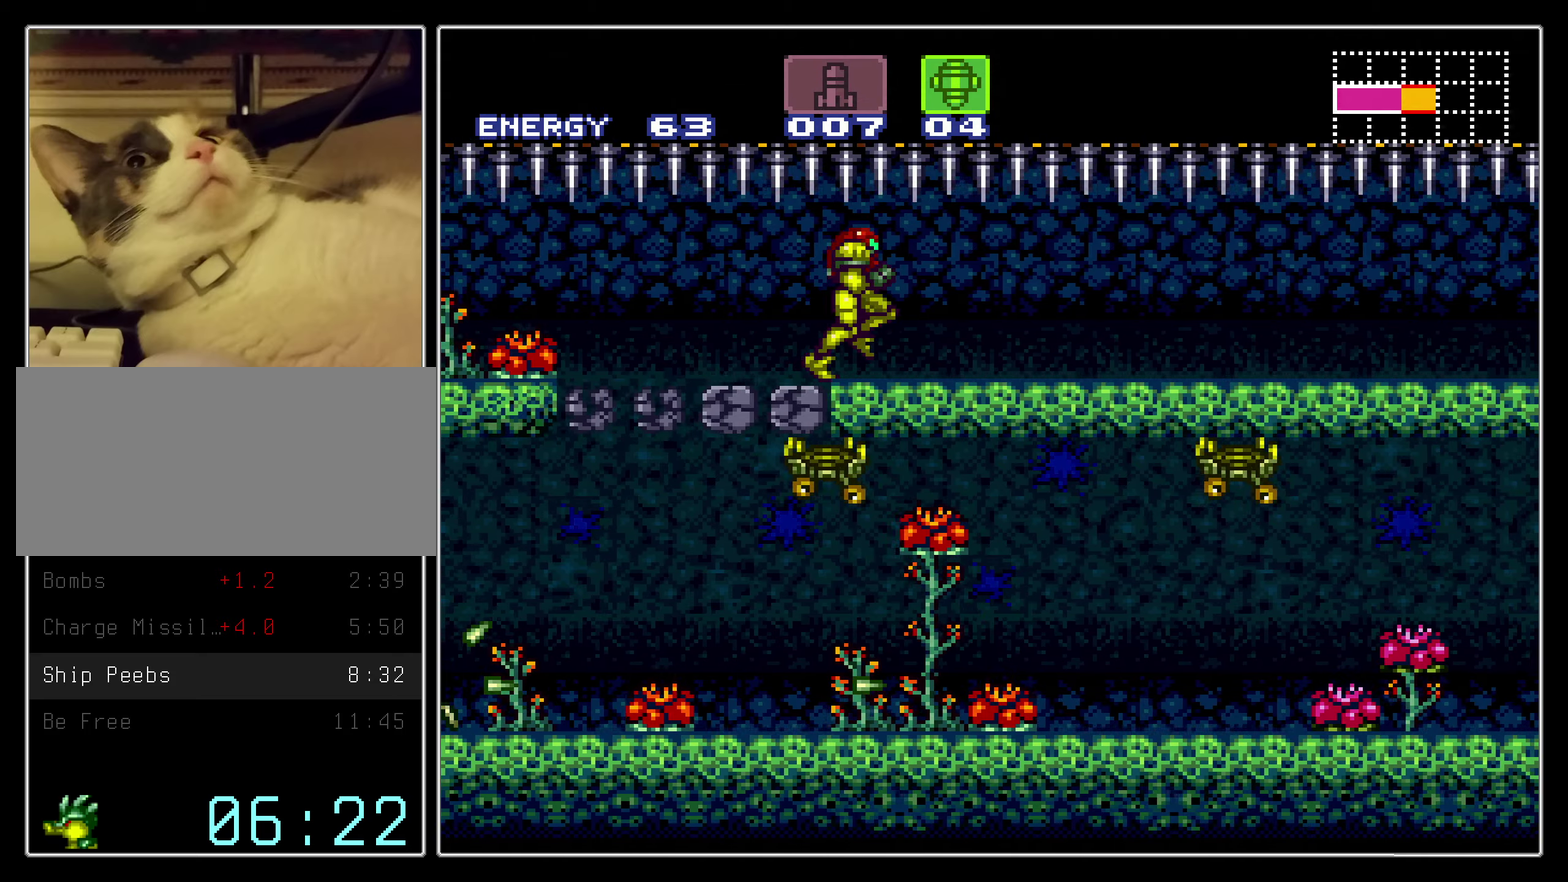
{"dt_ms": 300, "buttons": ["B", "R1", "DPAD_RIGHT"], "events": [[67, "R1", "down"], [84, "L1", "down"], [117, "R1", "up"], [134, "L1", "up"], [217, "L1", "down"], [284, "R1", "down"], [300, "L1", "up"]]}
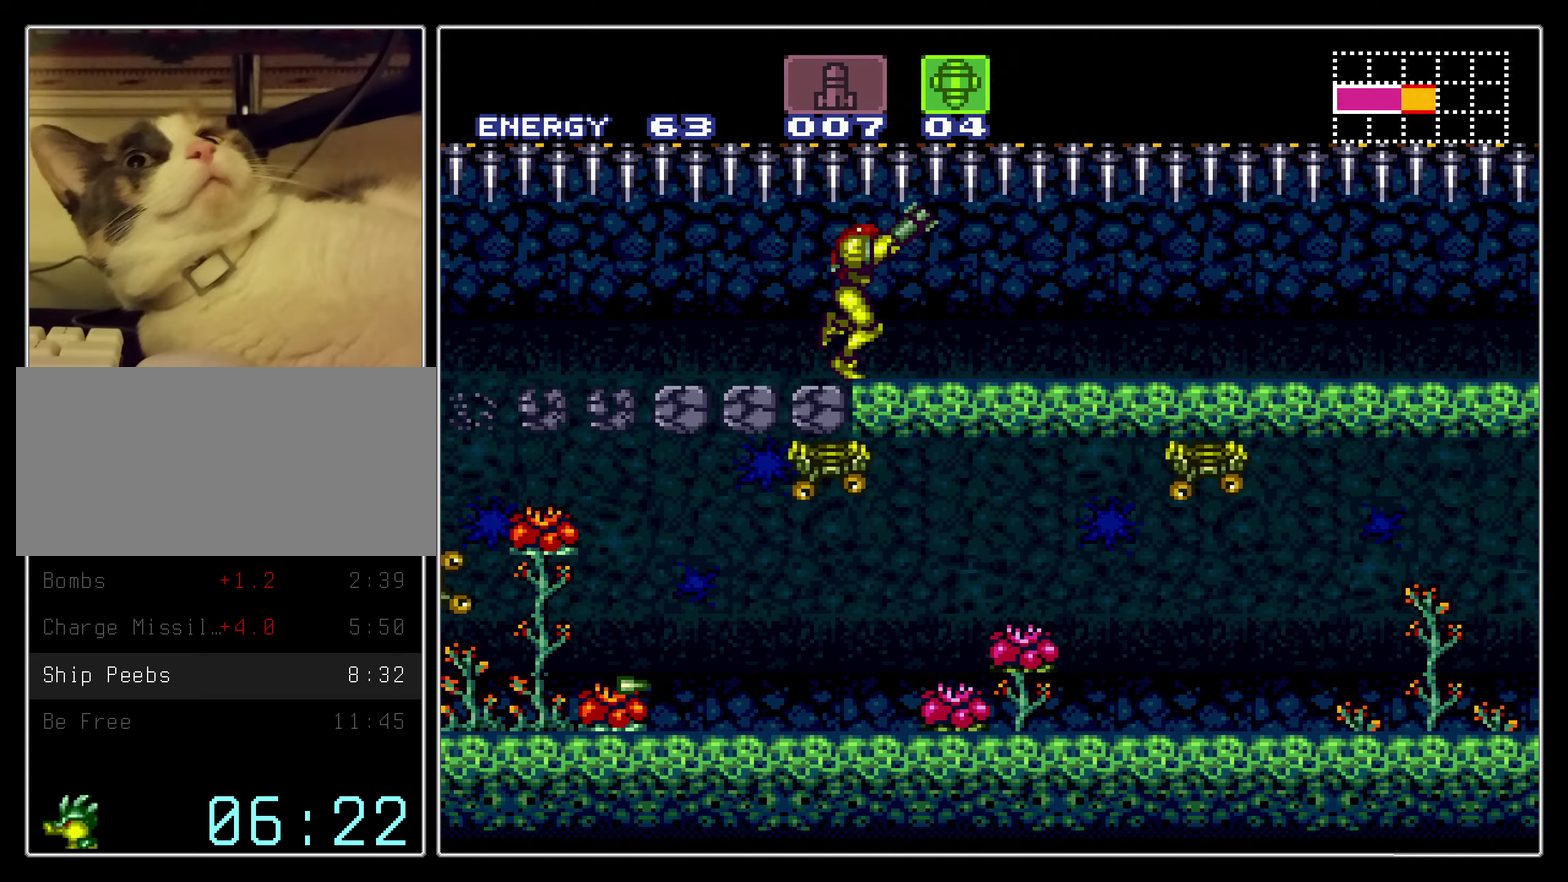
{"dt_ms": 300, "buttons": ["B", "L1", "R1", "DPAD_RIGHT"], "events": [[34, "R1", "up"], [84, "L1", "down"], [150, "R1", "down"], [167, "L1", "up"], [234, "L1", "down"], [234, "R1", "up"], [300, "R1", "down"]]}
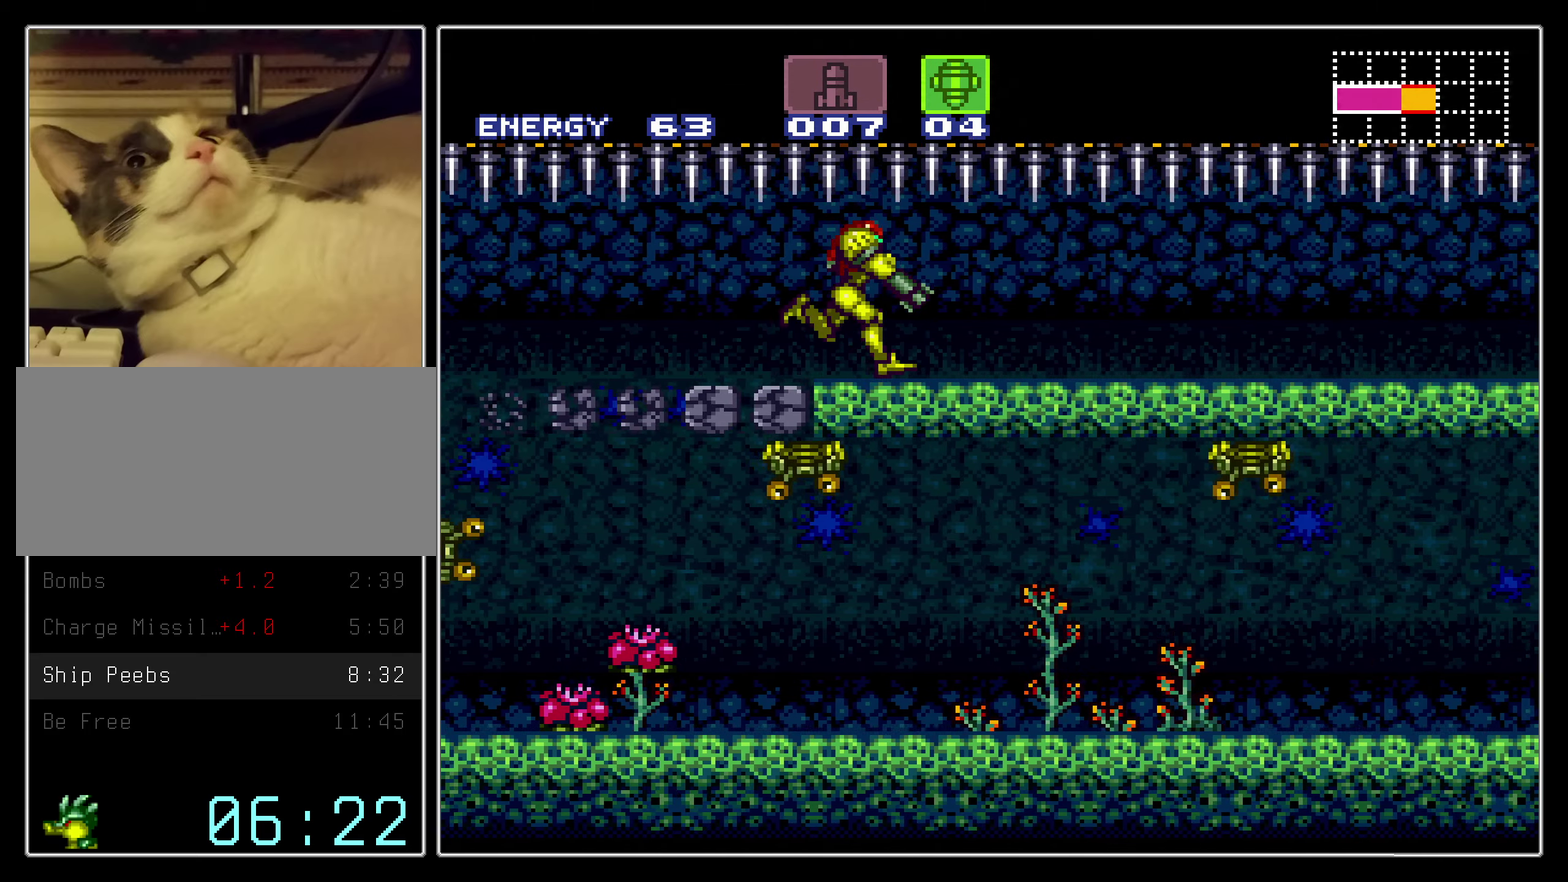
{"dt_ms": 300, "buttons": ["B", "L1", "DPAD_RIGHT"], "events": [[84, "R1", "up"], [167, "R1", "down"], [200, "L1", "up"], [267, "L1", "down"], [267, "R1", "up"]]}
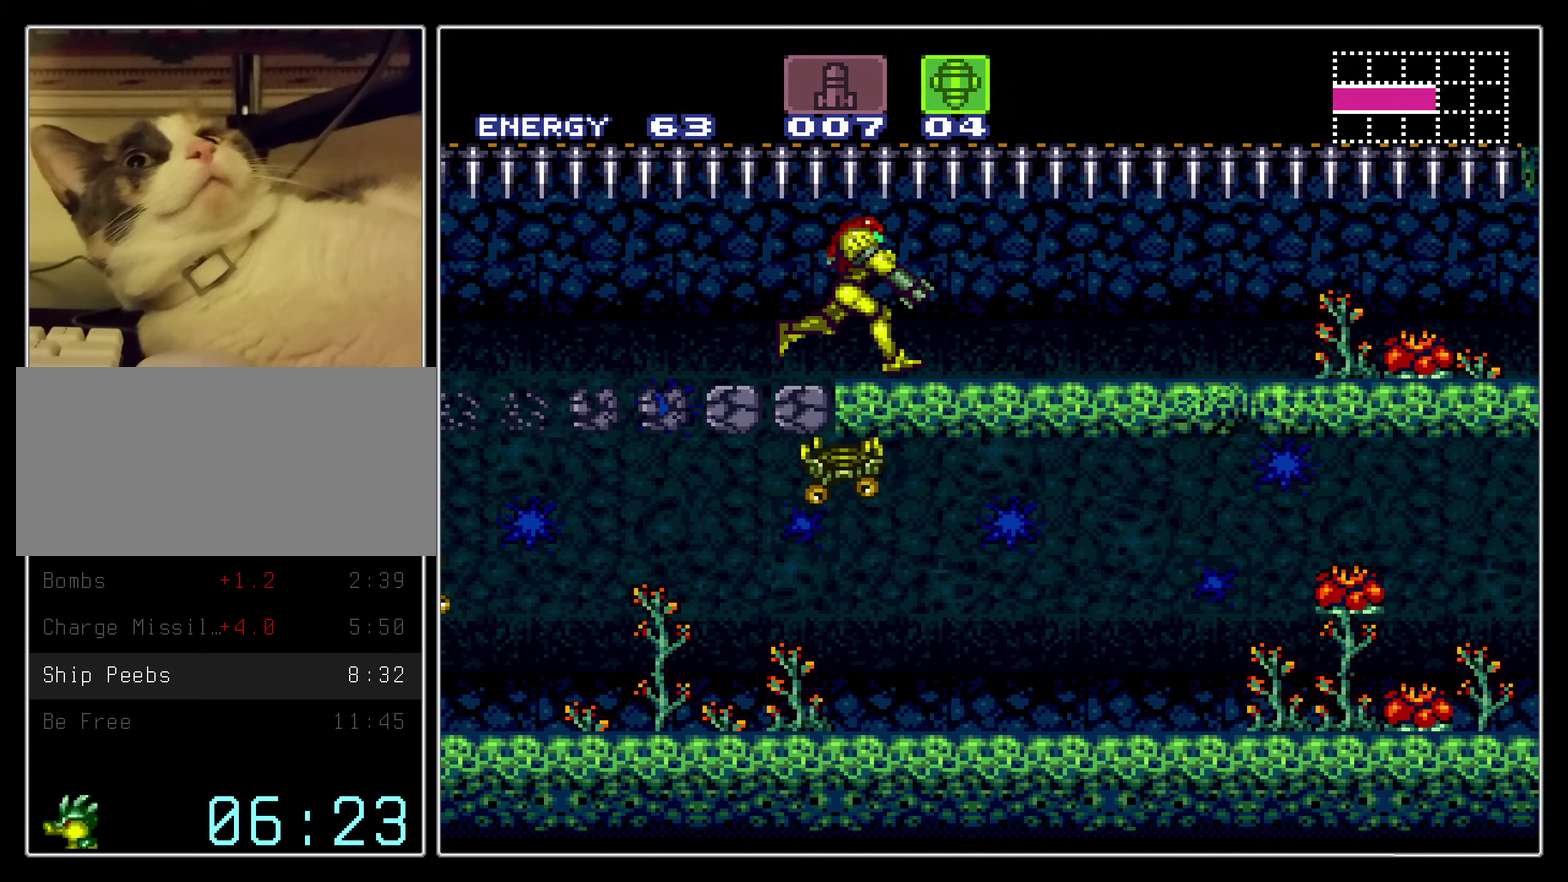
{"dt_ms": 400, "buttons": ["B", "L1", "R1", "DPAD_RIGHT"], "events": [[34, "R1", "down"], [50, "L1", "up"], [134, "R1", "up"], [200, "R1", "down"], [300, "L1", "down"], [300, "R1", "up"], [350, "L1", "up"], [367, "R1", "down"], [400, "L1", "down"]]}
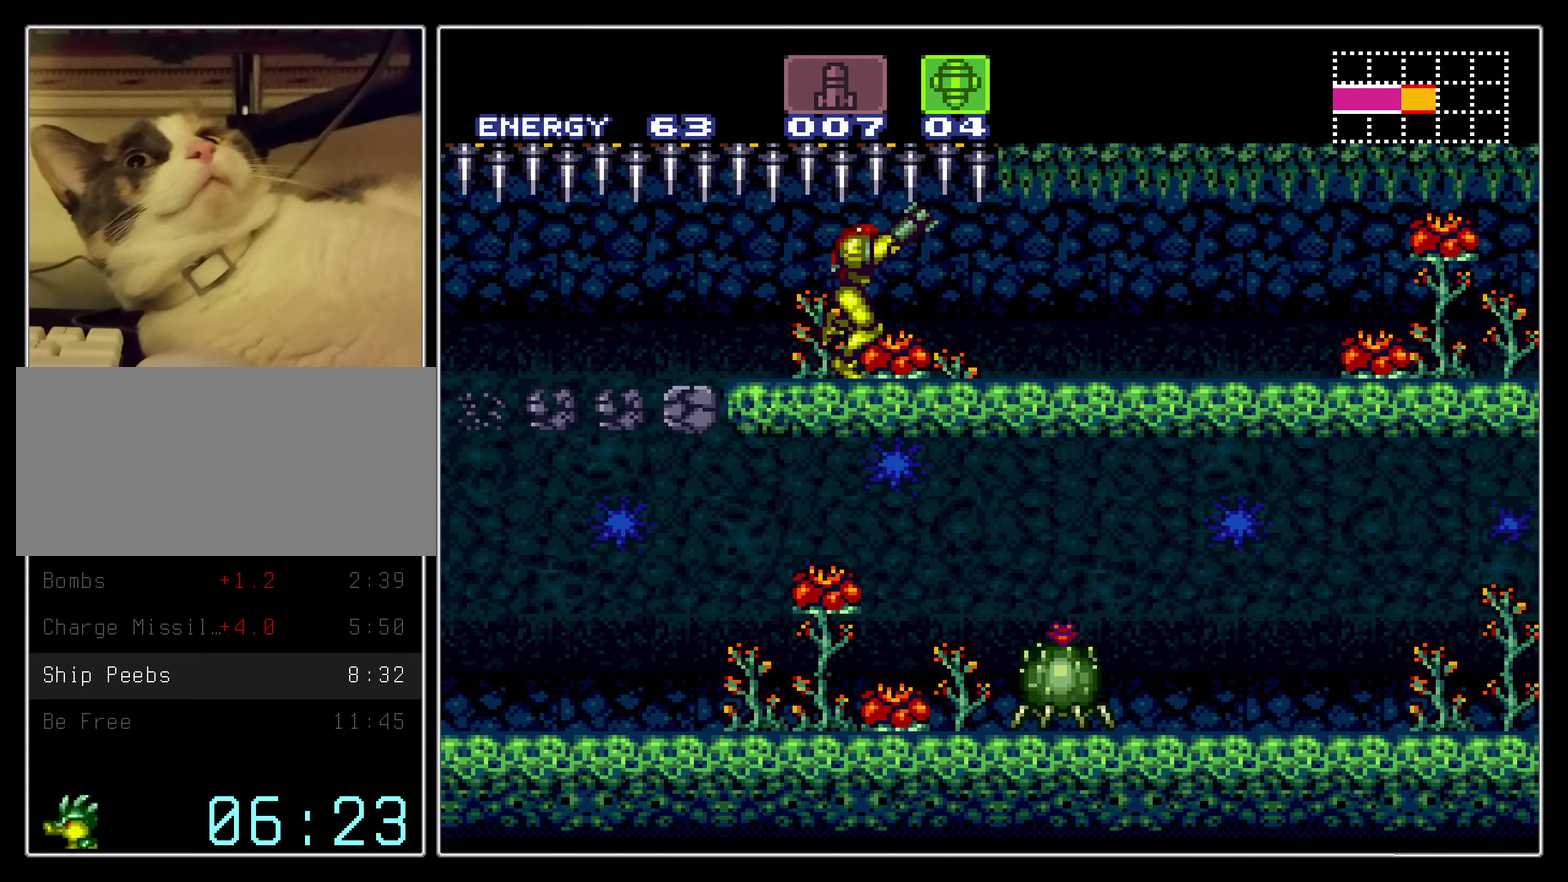
{"dt_ms": 400, "buttons": ["B", "L1", "DPAD_RIGHT"], "events": [[17, "R1", "up"], [67, "R1", "down"], [117, "L1", "up"], [167, "L1", "down"], [200, "R1", "up"], [250, "L1", "up"], [367, "L1", "down"]]}
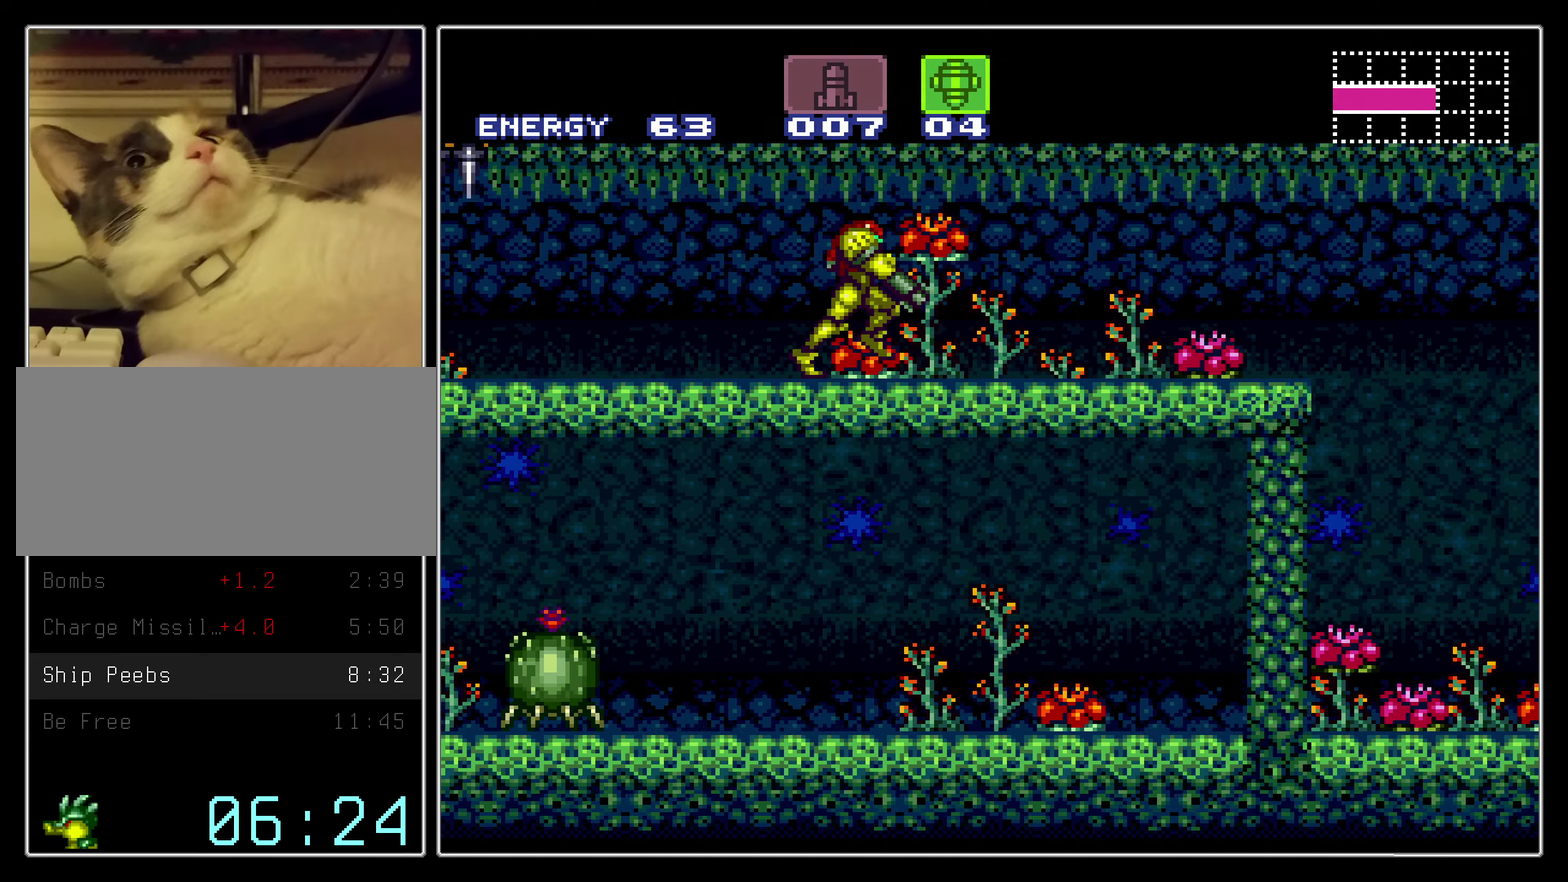
{"dt_ms": 300, "buttons": ["B", "DPAD_RIGHT"], "events": [[67, "L1", "up"]]}
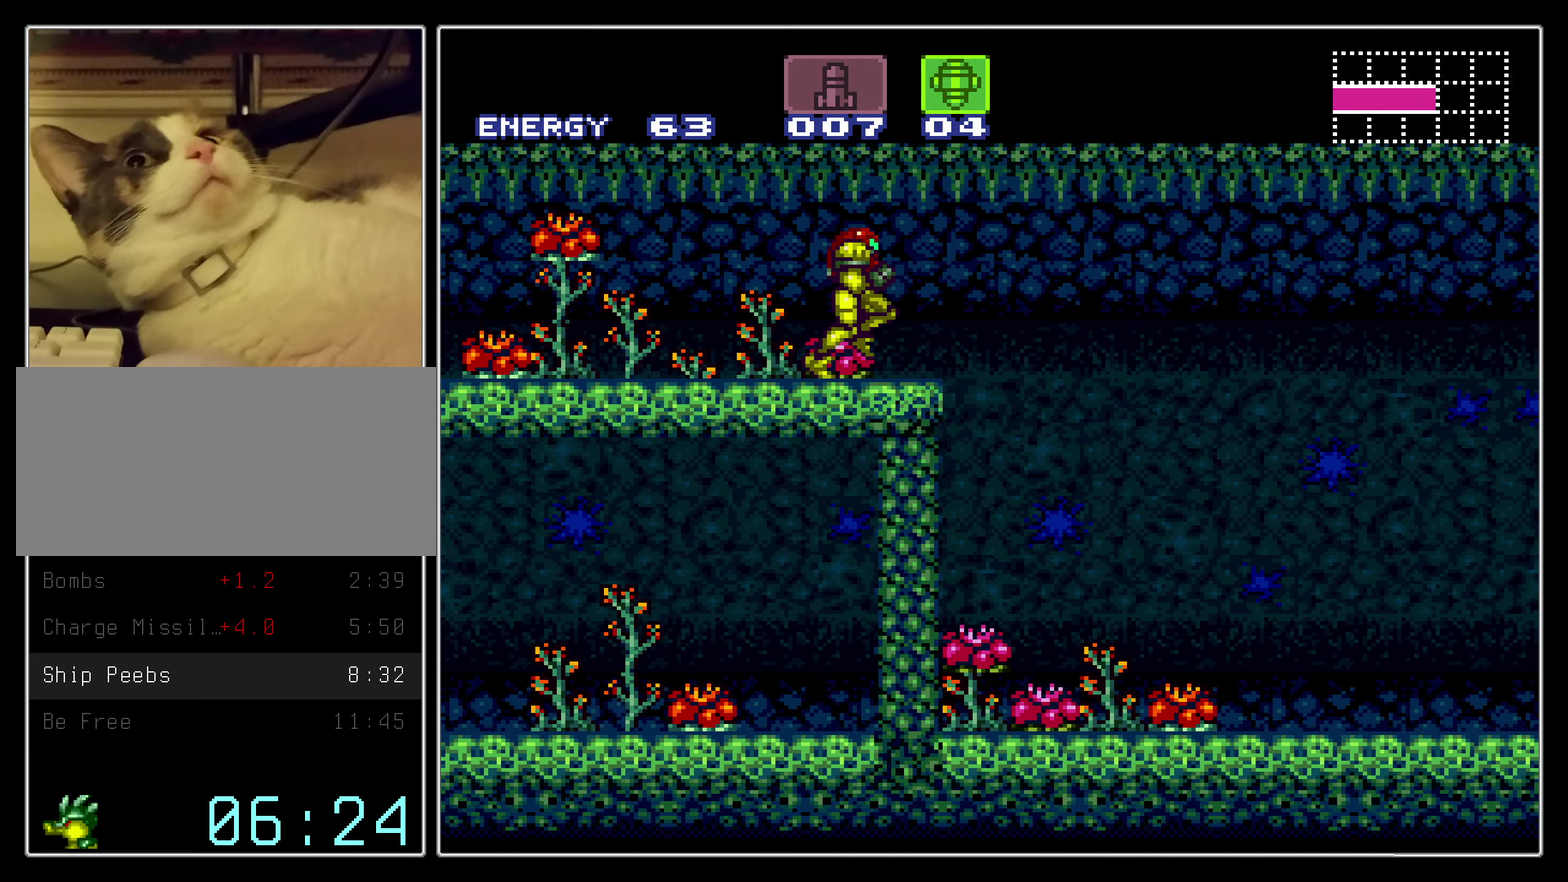
{"dt_ms": 300, "buttons": ["B", "DPAD_RIGHT"], "events": [[34, "B", "up"], [284, "B", "down"]]}